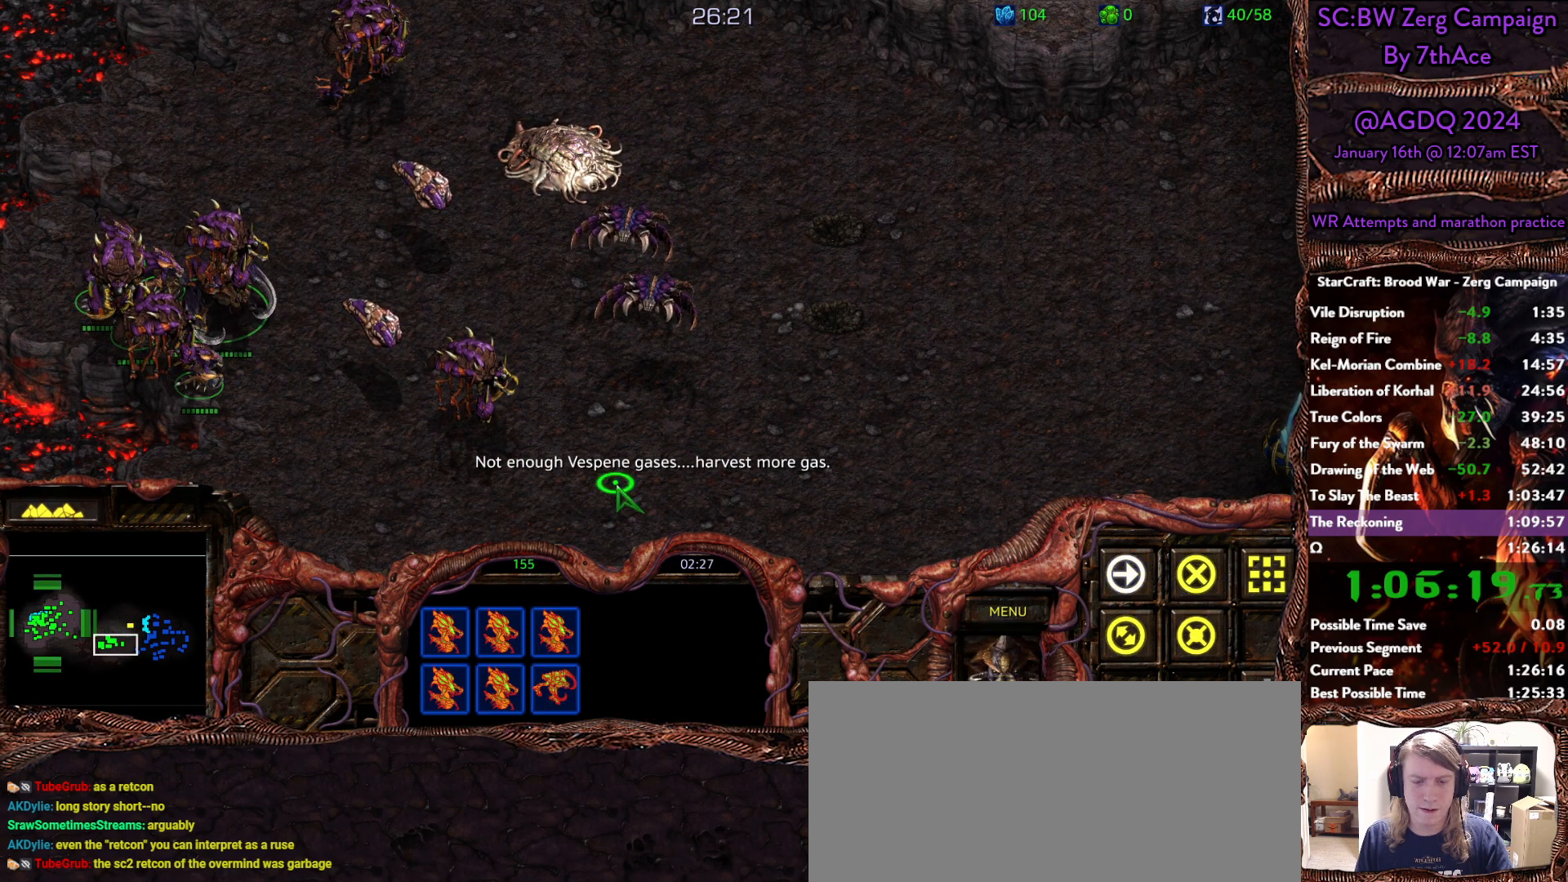
Gameplay with keyboard and mouse; each line is a JSON object with the keys and mouse buttons held at the frame after it. "events" lists presses ("down") and releases ("up") of "0", "1", "2", "3", "4", "5", "6", "7", "8", "9", "a", "alt", "b", "c", "ctrl", "d", "e", "escape", "f", "f10", "f2", "f3", "f4", "g", "h", "i", "j", "k", "l", "m", "n", "o", "p", "q", "r", "return", "s", "shift", "space", "t", "u", "v", "w", "x", "y", "z", "mouse_left" and "mouse_right" between this image and that frame as [ms after this image, input, new state], when the widget could be followed in between. "mouse_left", "mouse_right" = the "left", "right" buttons of the "mouse" list. No other keys are recorded. Mouse movement is not recorded.
{"keys": [], "mouse": [], "events": [[50, "ctrl", "up"], [100, "mouse_right", "up"], [133, "mouse_right", "down"], [283, "mouse_right", "up"]]}
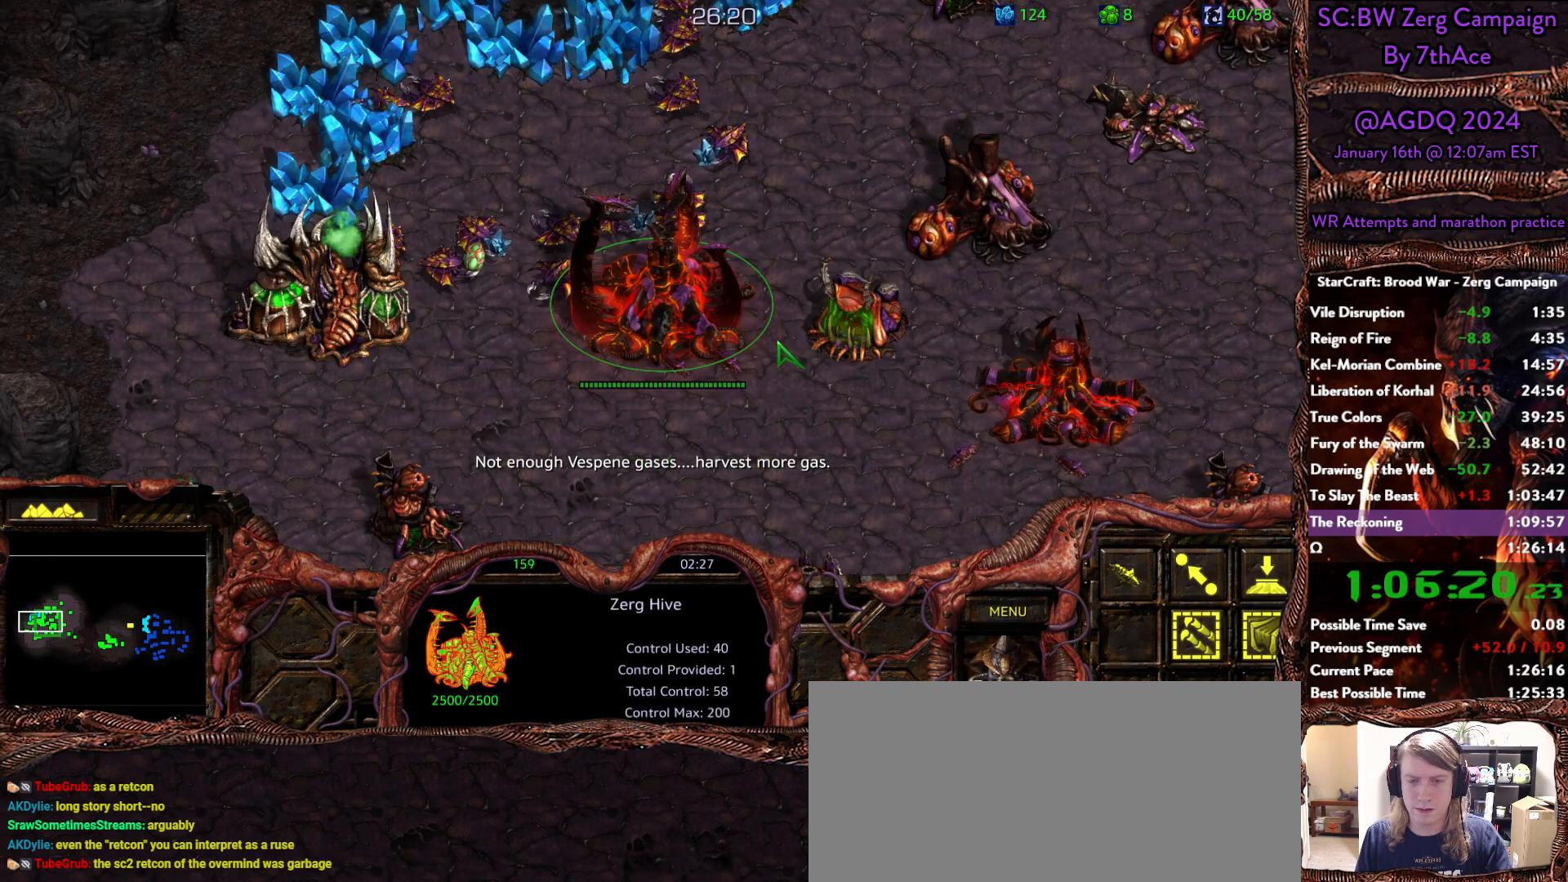
{"keys": [], "mouse": ["right"], "events": [[250, "mouse_right", "down"], [383, "mouse_right", "up"], [433, "mouse_right", "down"]]}
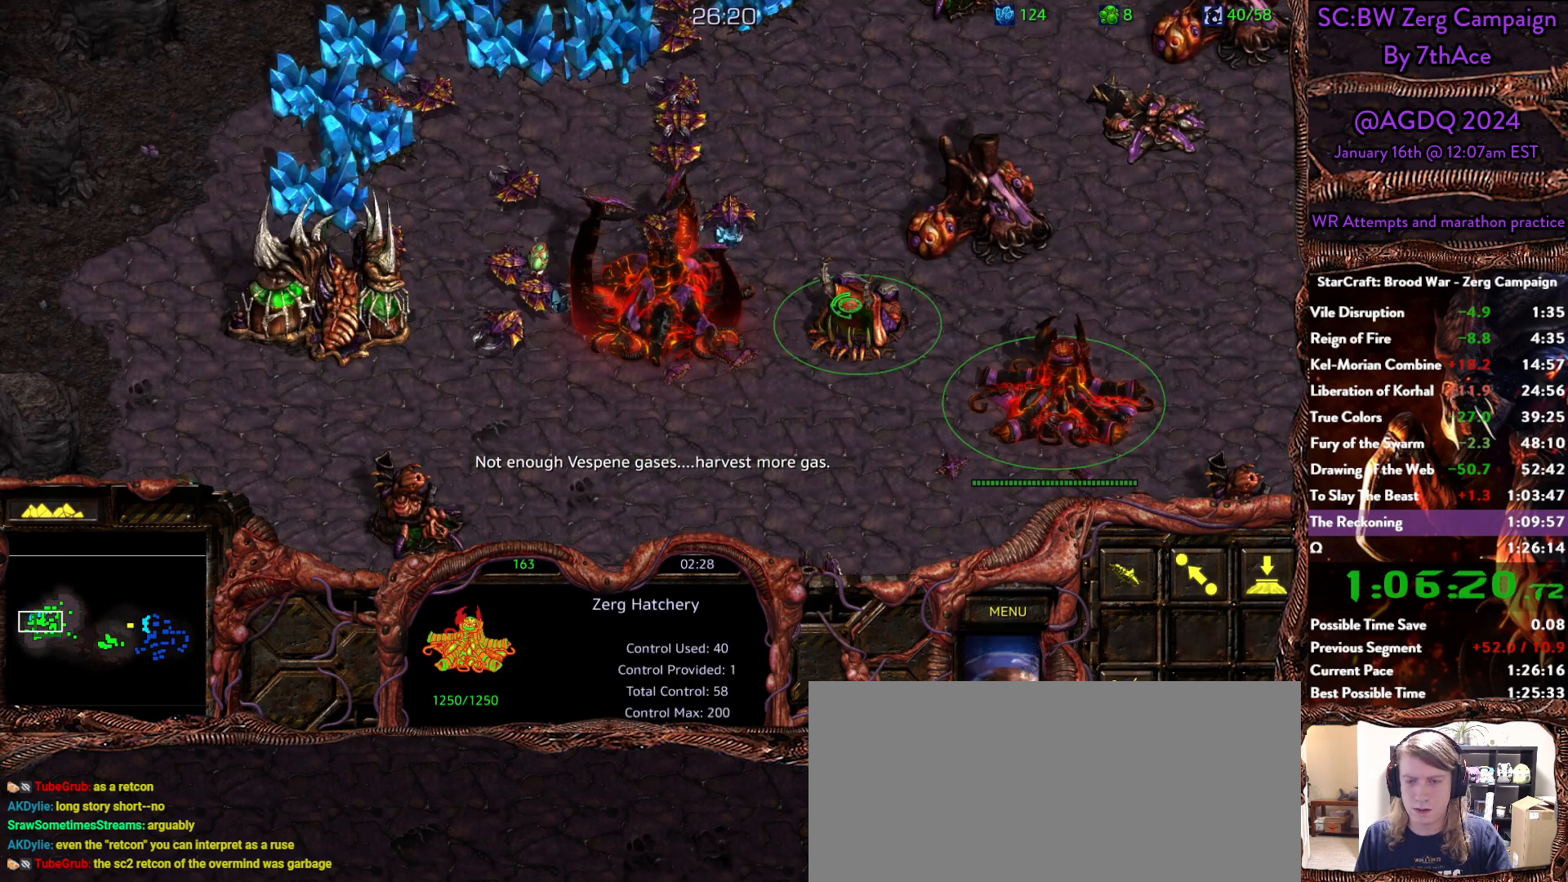
{"keys": [], "mouse": [], "events": [[33, "mouse_right", "up"], [183, "mouse_left", "down"], [267, "mouse_left", "up"]]}
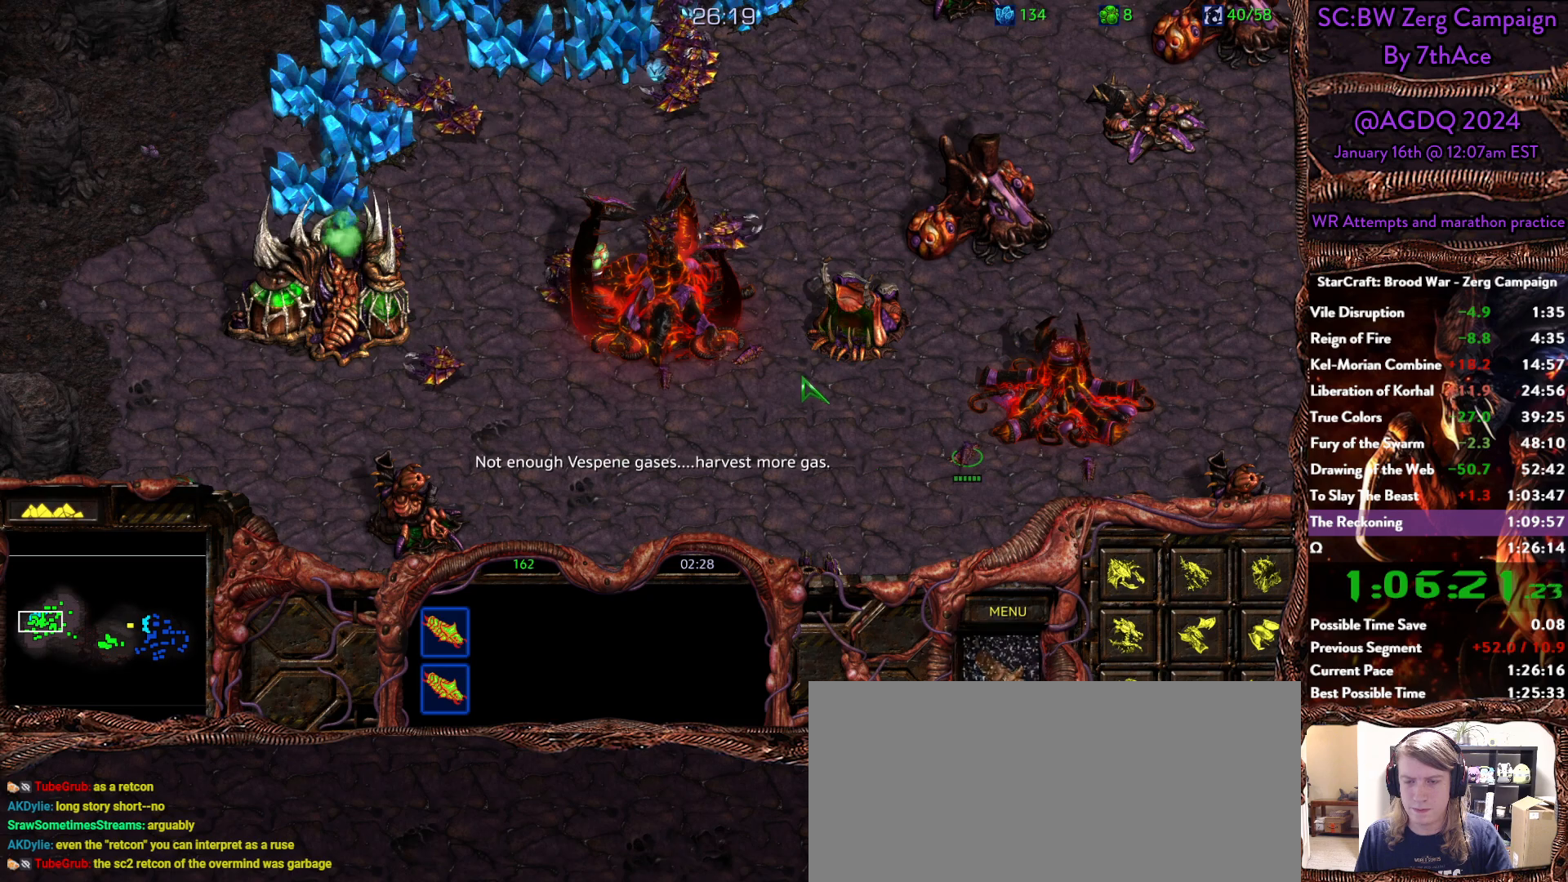
{"keys": [], "mouse": [], "events": [[333, "mouse_left", "down"], [417, "mouse_left", "up"]]}
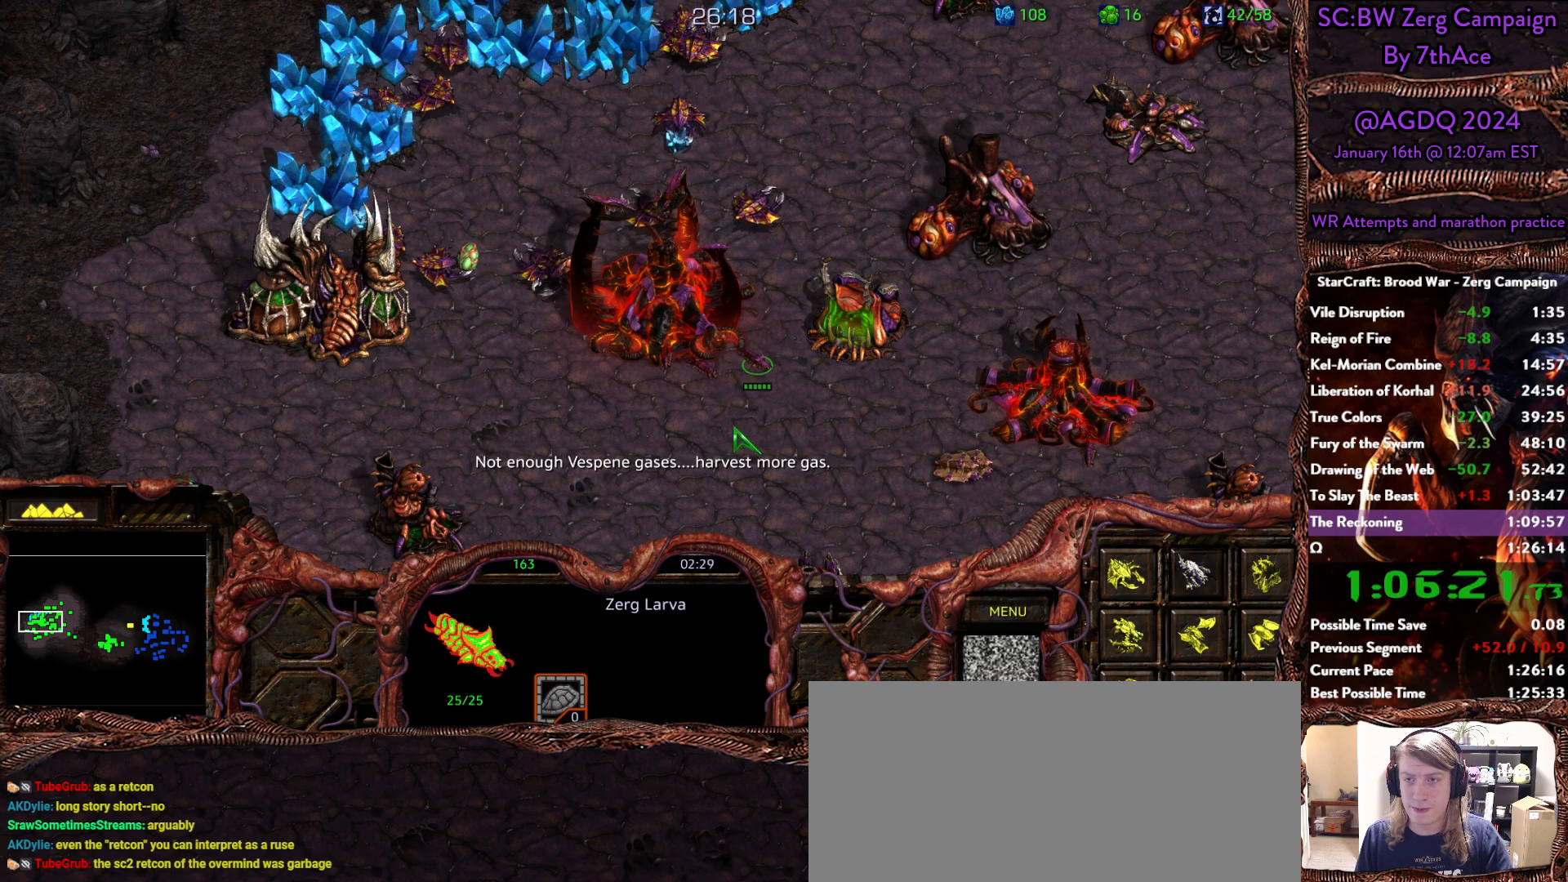
{"keys": [], "mouse": [], "events": []}
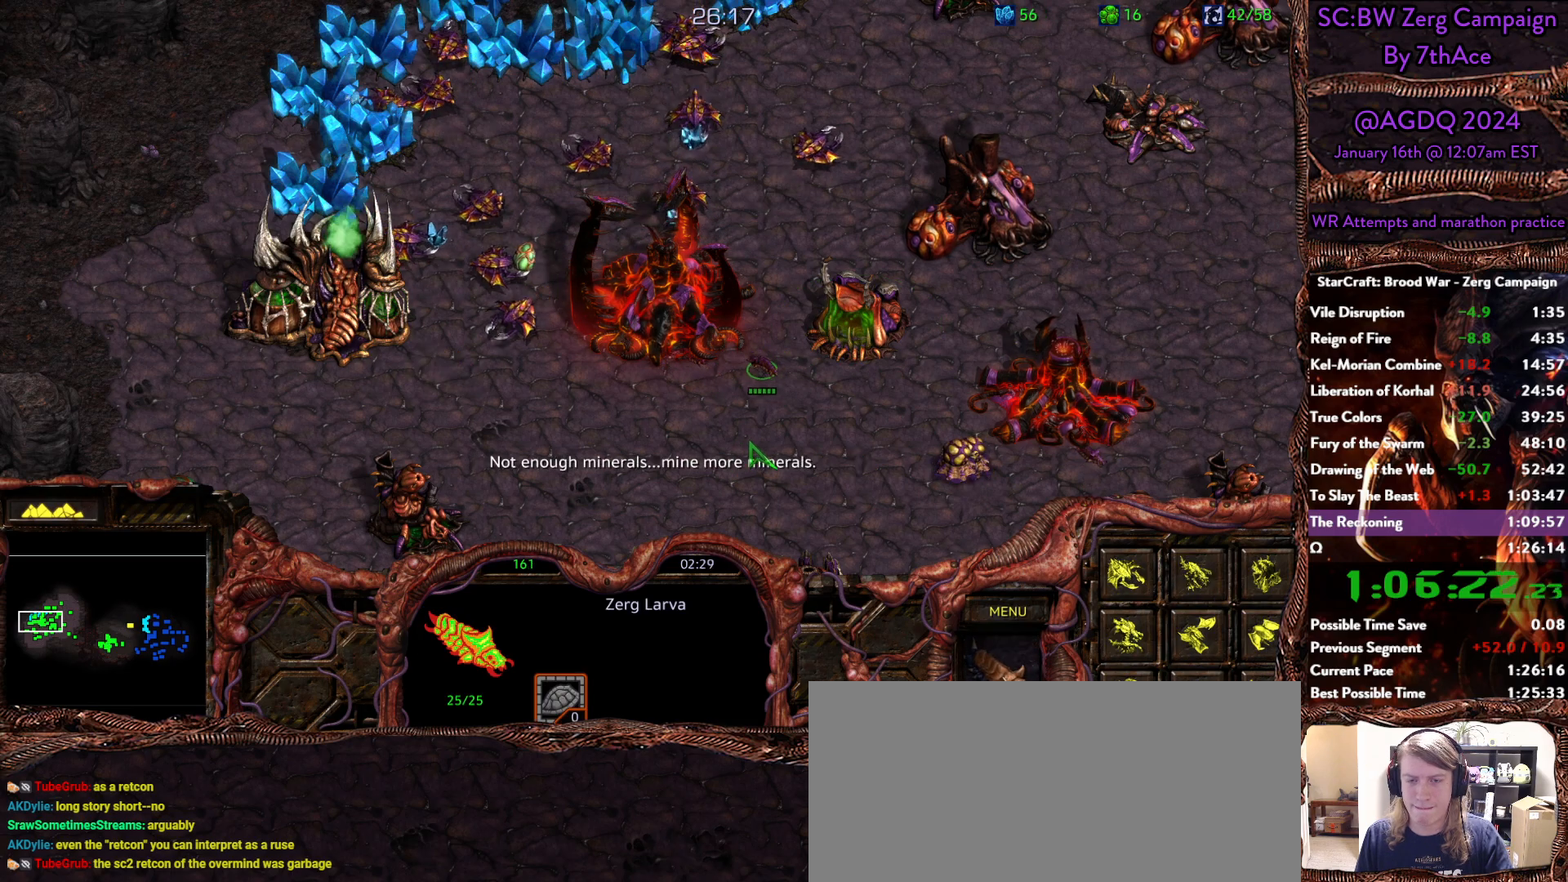
{"keys": [], "mouse": [], "events": []}
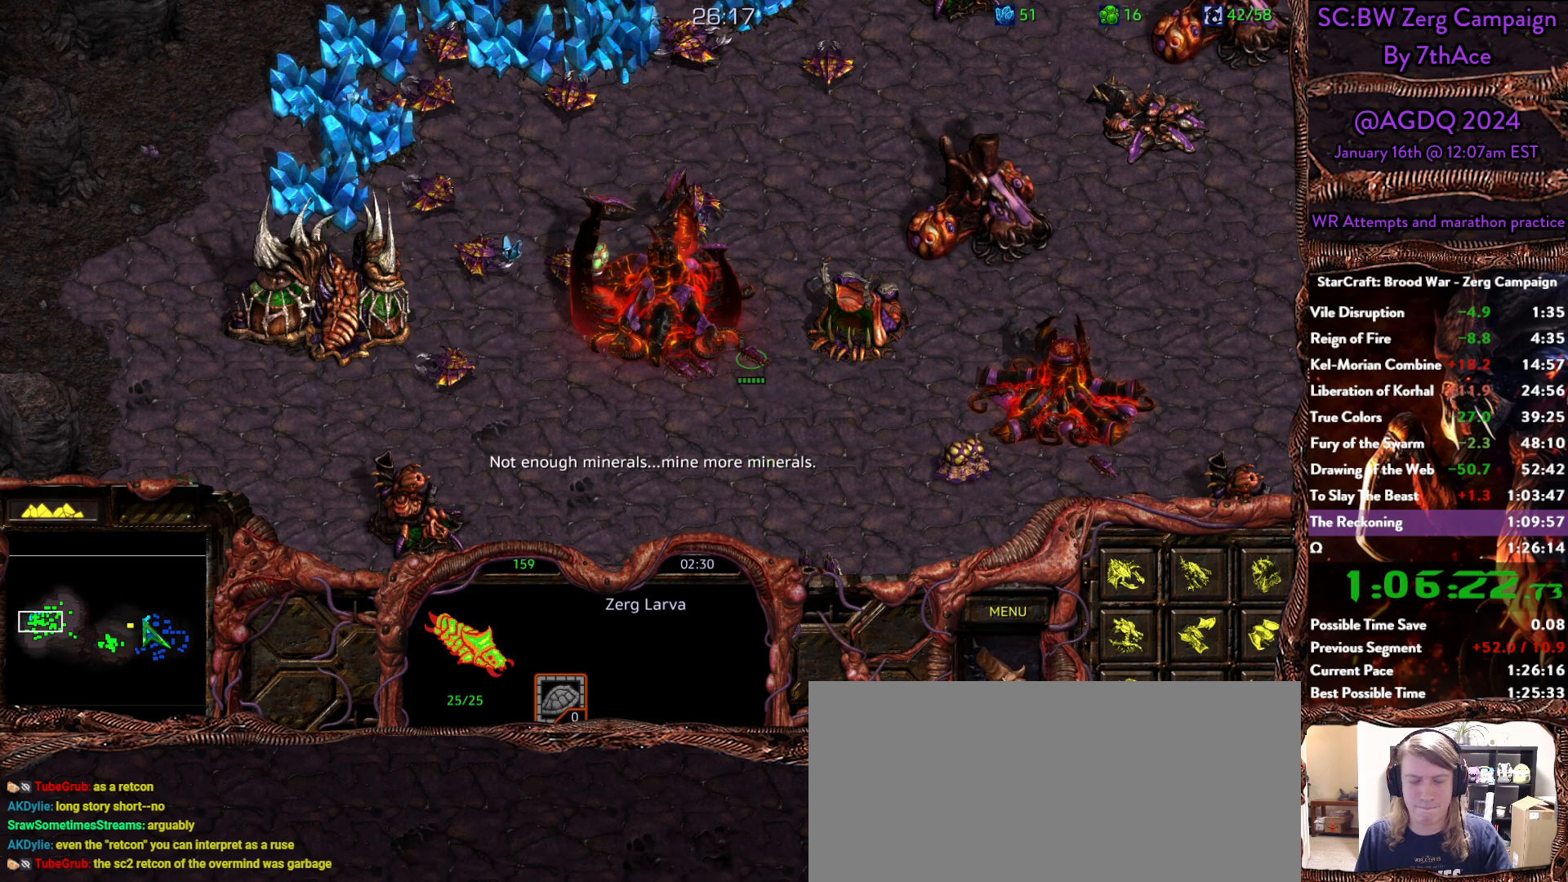
{"keys": [], "mouse": ["right"]}
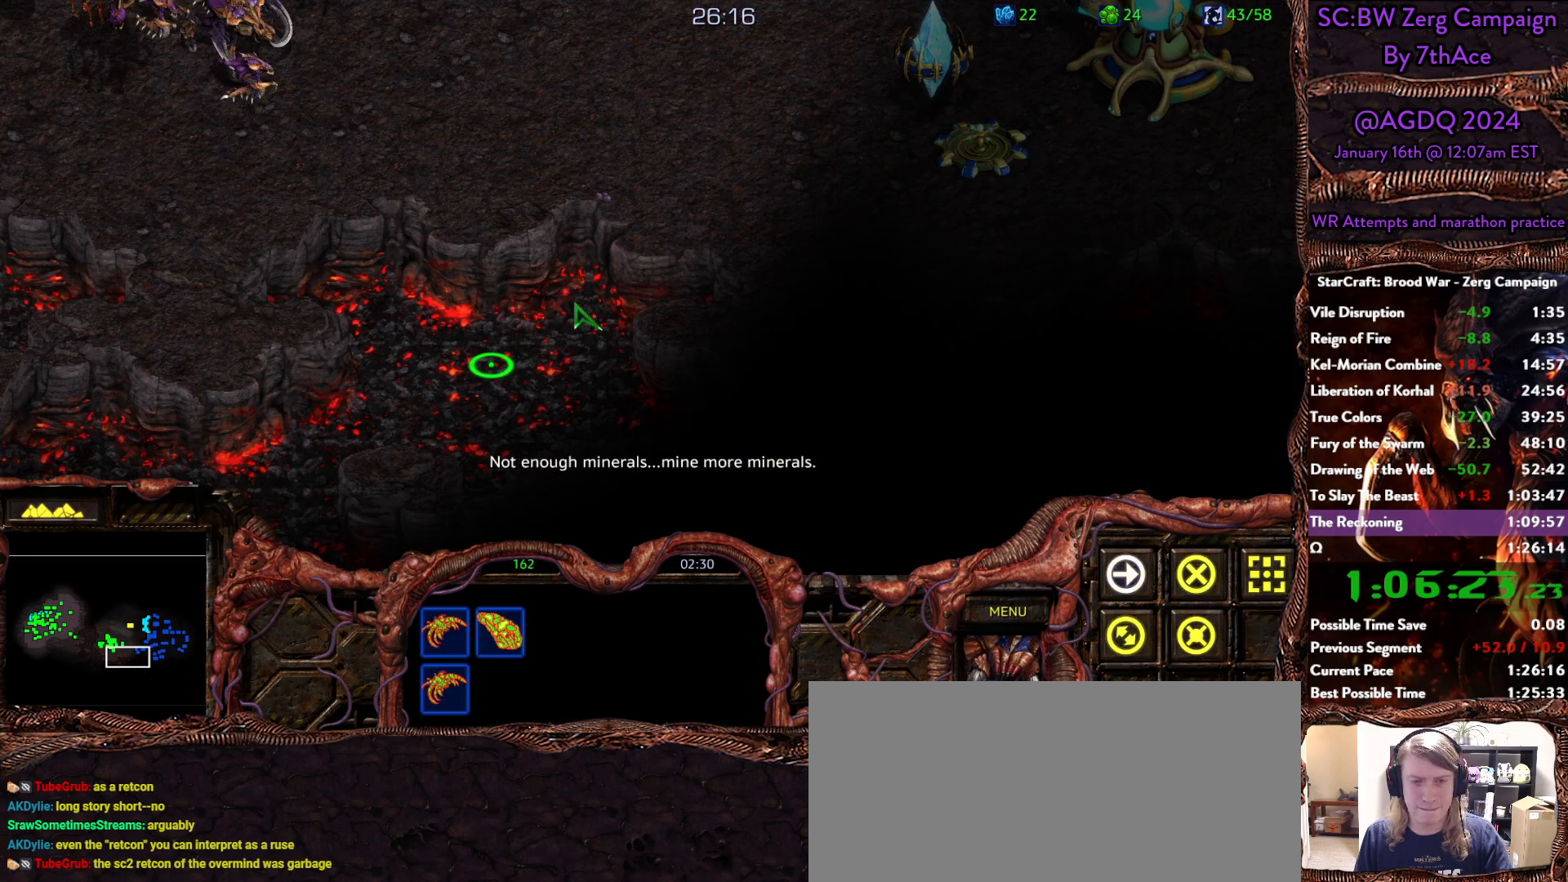
{"keys": [], "mouse": [], "events": [[67, "mouse_right", "up"], [117, "mouse_right", "down"], [200, "mouse_right", "up"], [250, "a", "down"], [350, "mouse_left", "down"], [400, "a", "up"], [433, "mouse_left", "up"]]}
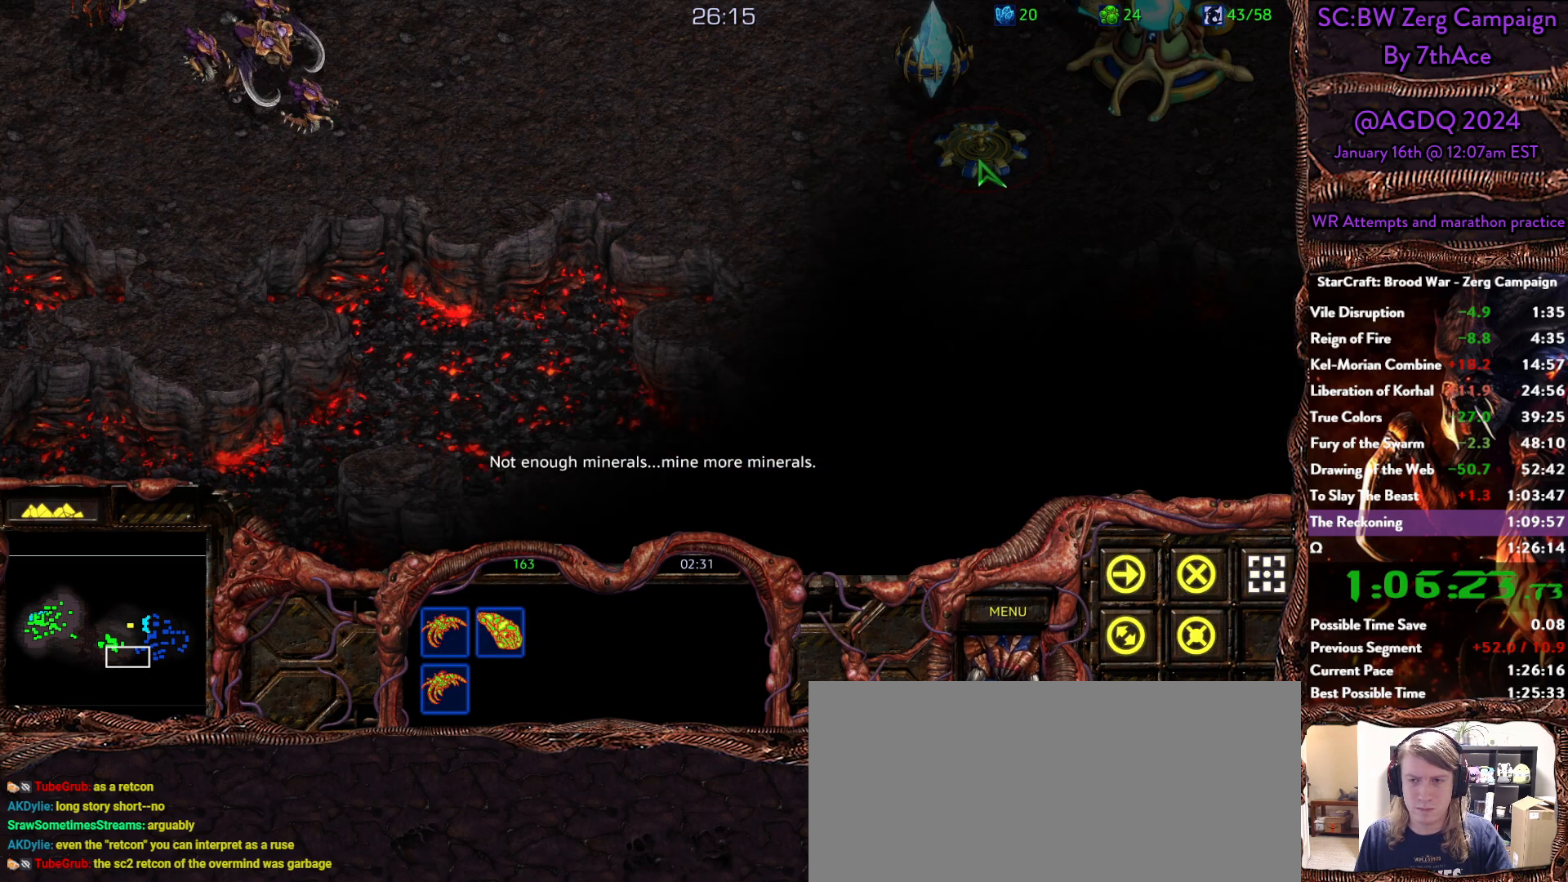
{"keys": [], "mouse": [], "events": [[167, "a", "down"], [217, "mouse_left", "down"], [267, "a", "up"], [317, "mouse_left", "up"]]}
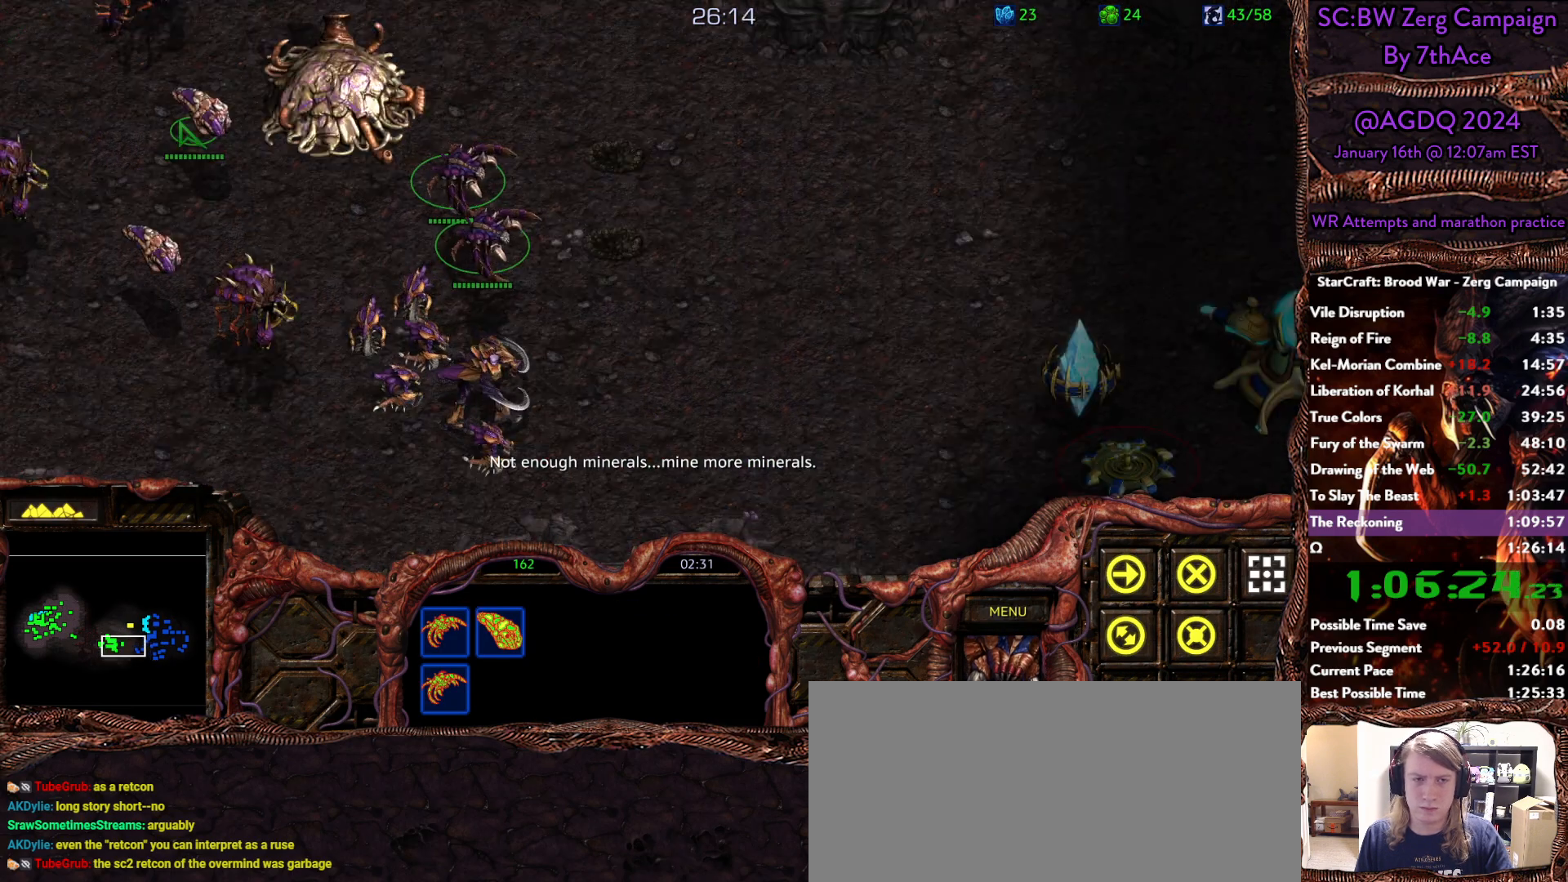
{"keys": [], "mouse": [], "events": [[333, "mouse_left", "down"], [367, "mouse_left", "up"]]}
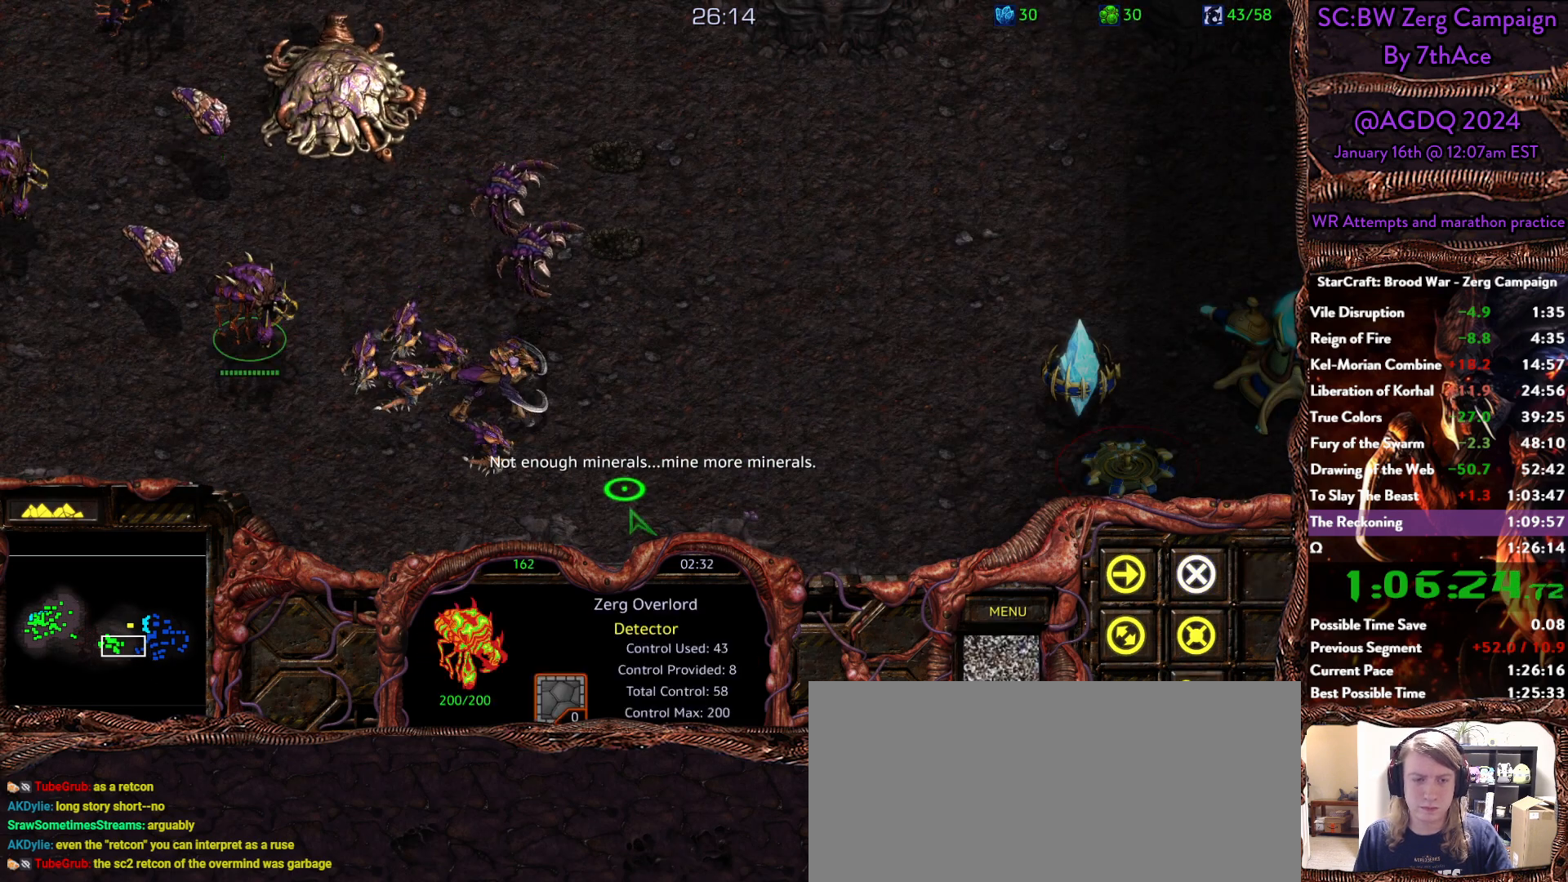
{"keys": [], "mouse": [], "events": [[17, "mouse_right", "down"], [117, "mouse_right", "up"]]}
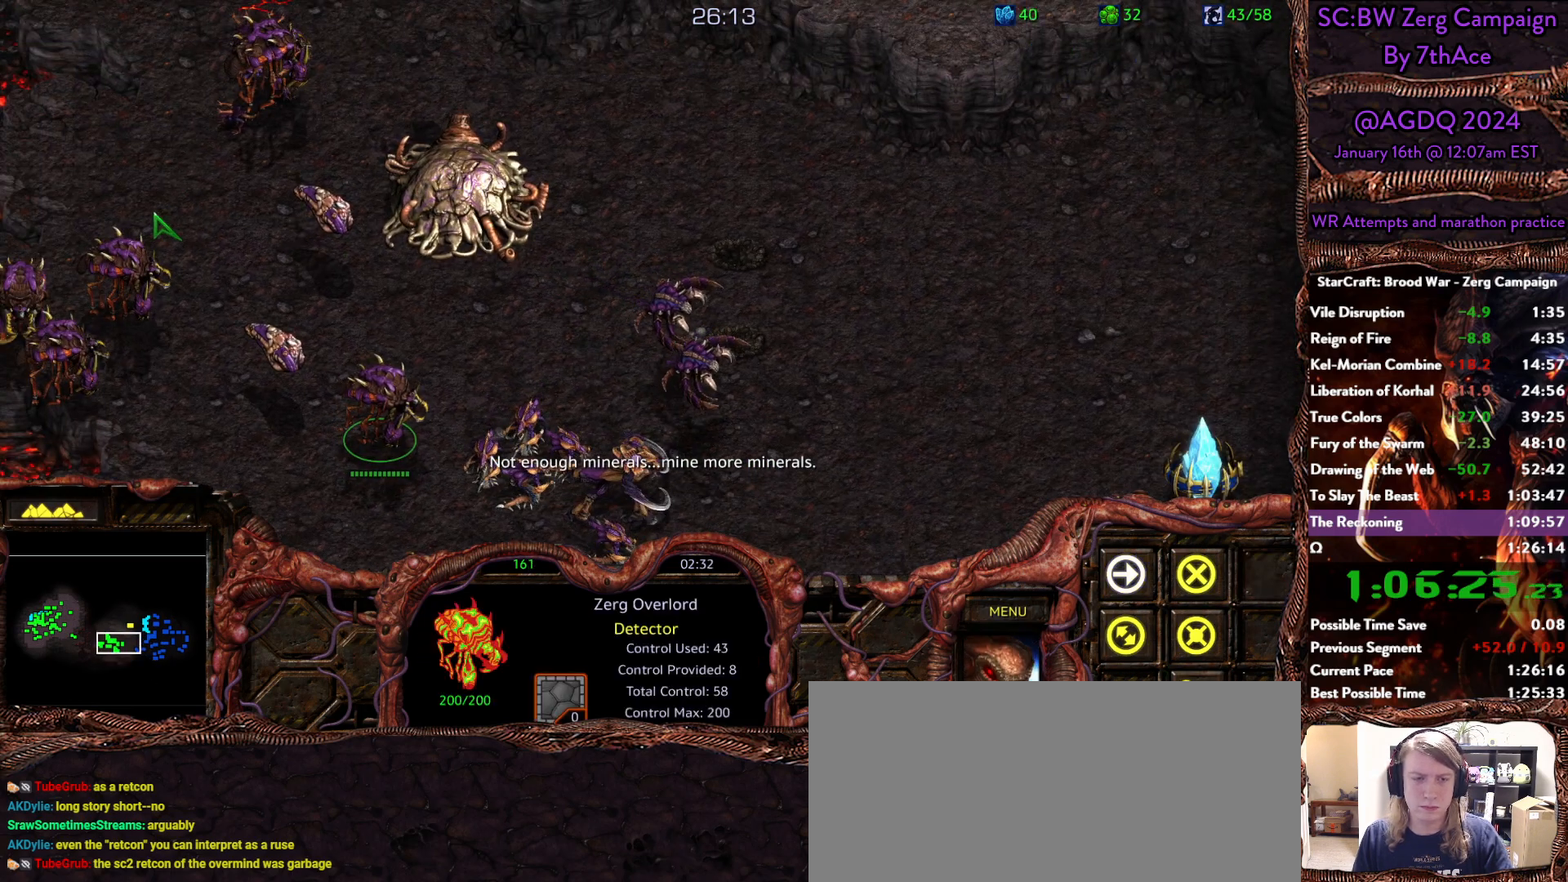
{"keys": [], "mouse": [], "events": [[133, "mouse_left", "down"], [167, "mouse_left", "up"], [317, "mouse_right", "down"], [450, "mouse_right", "up"]]}
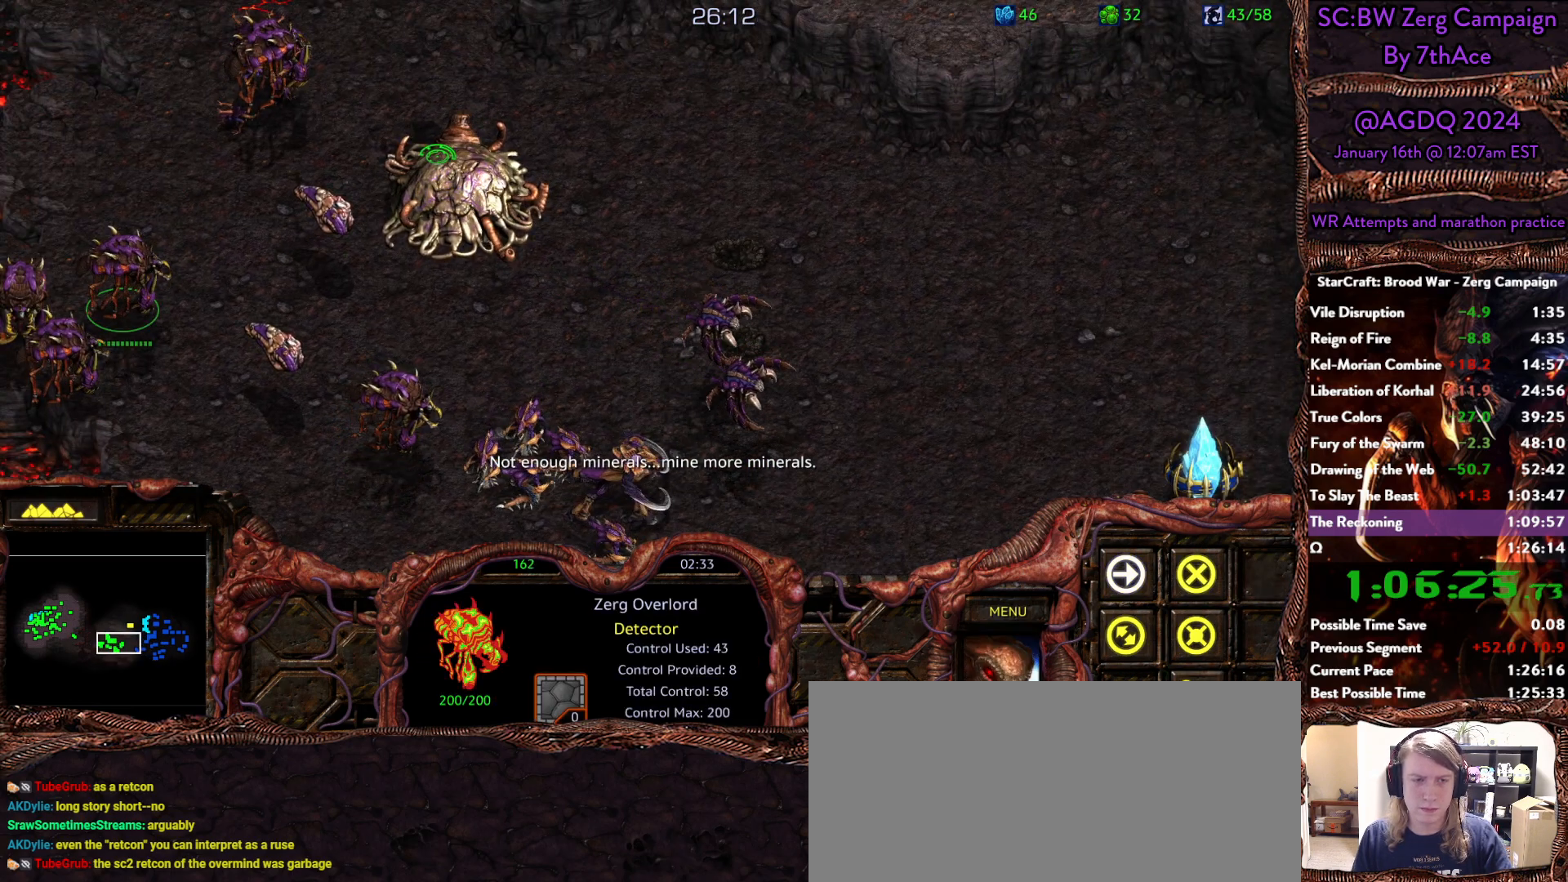
{"keys": [], "mouse": [], "events": [[333, "mouse_left", "down"], [383, "mouse_left", "up"]]}
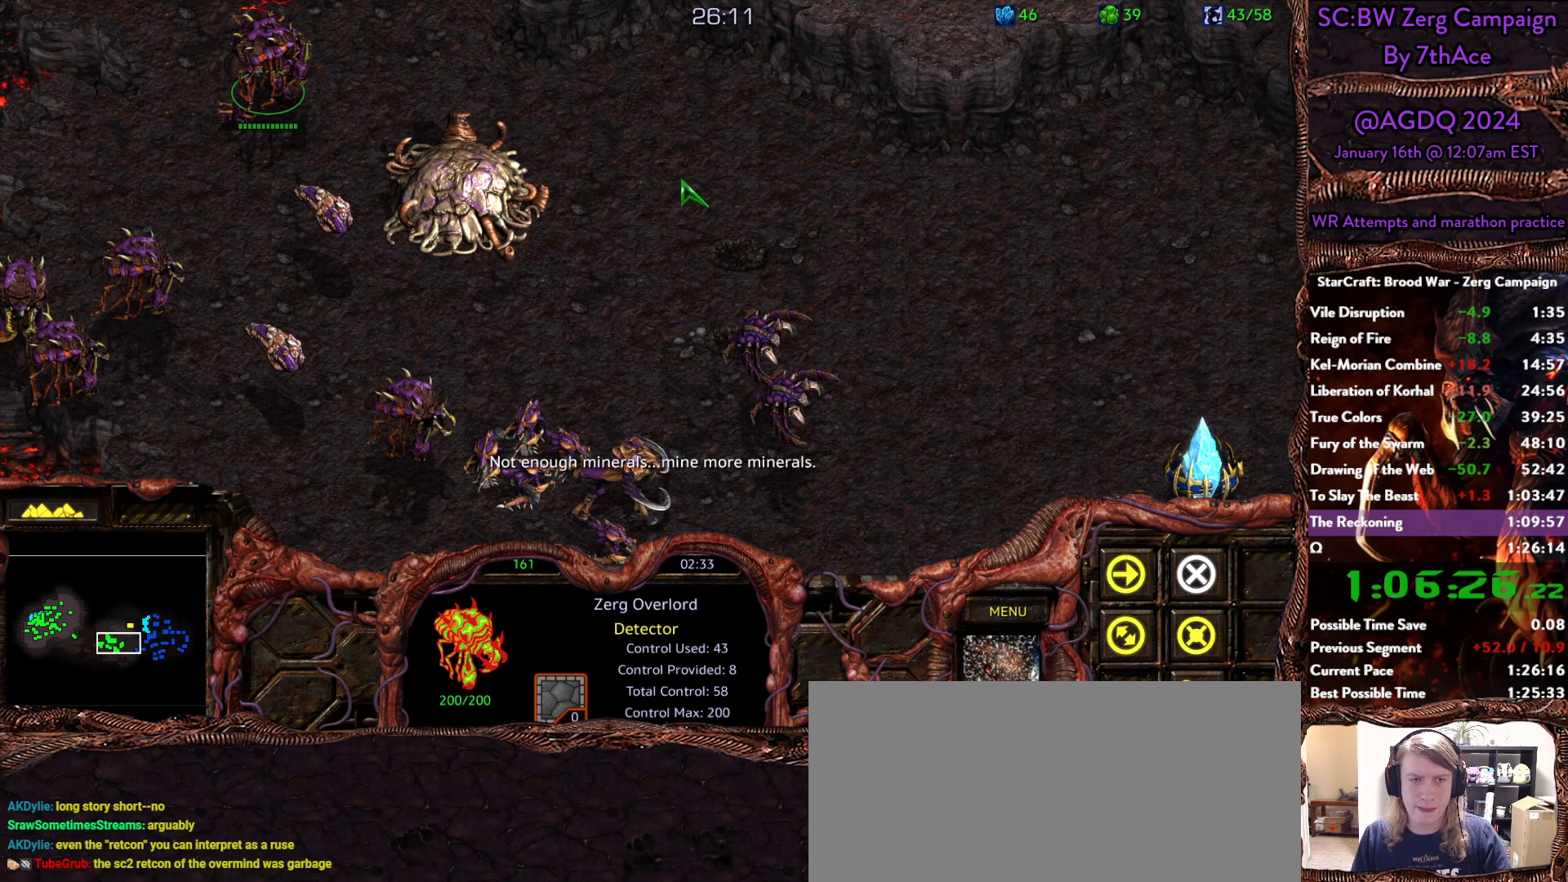
{"keys": [], "mouse": []}
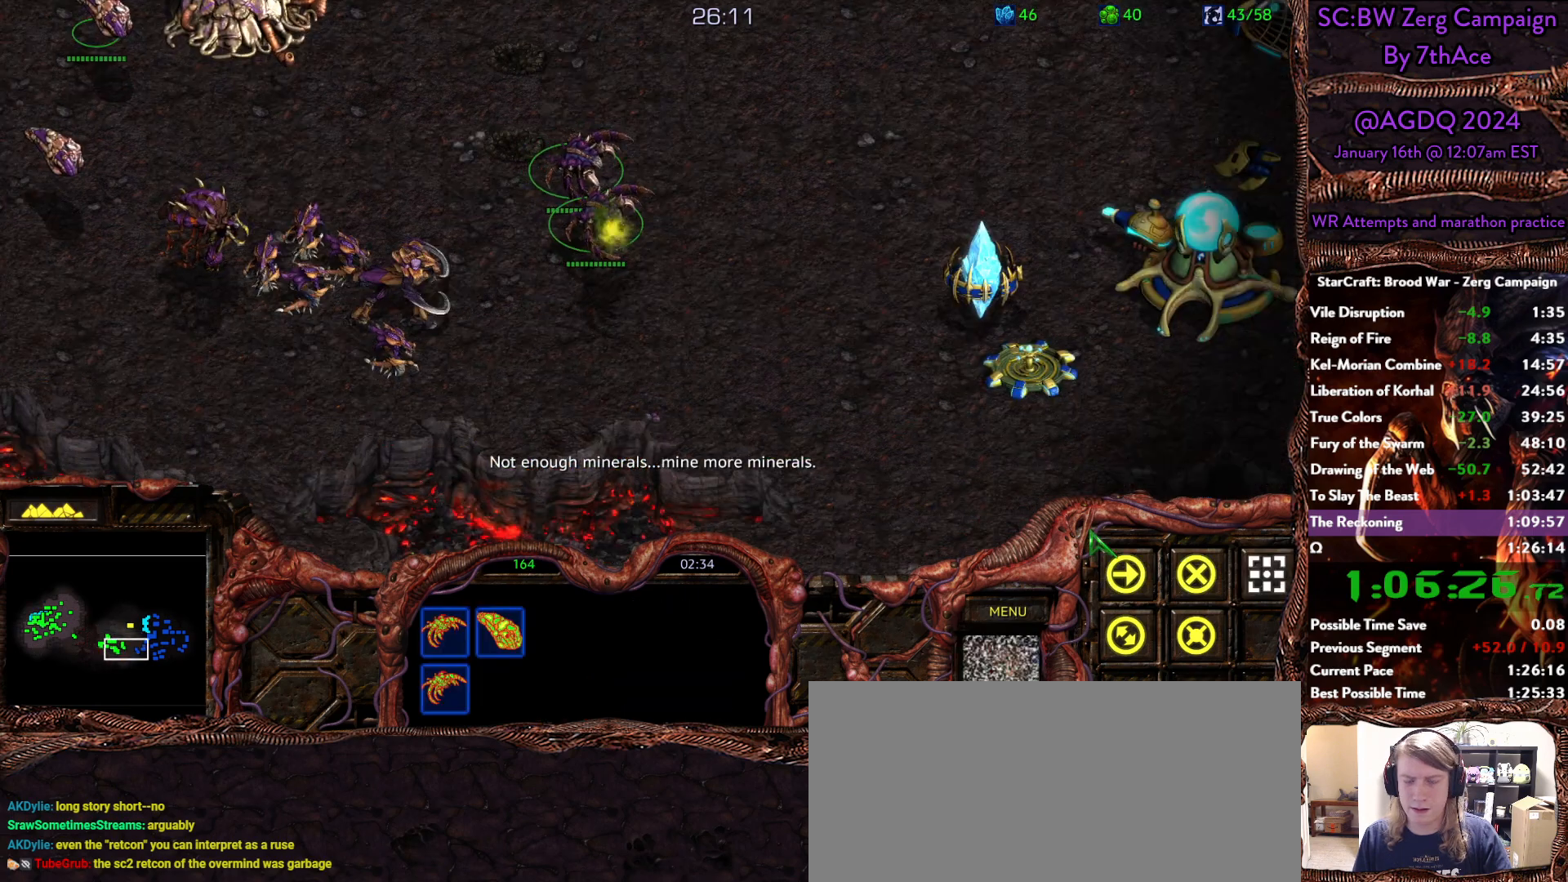
{"keys": [], "mouse": [], "events": [[217, "a", "down"], [317, "mouse_left", "down"], [367, "a", "up"], [400, "mouse_left", "up"]]}
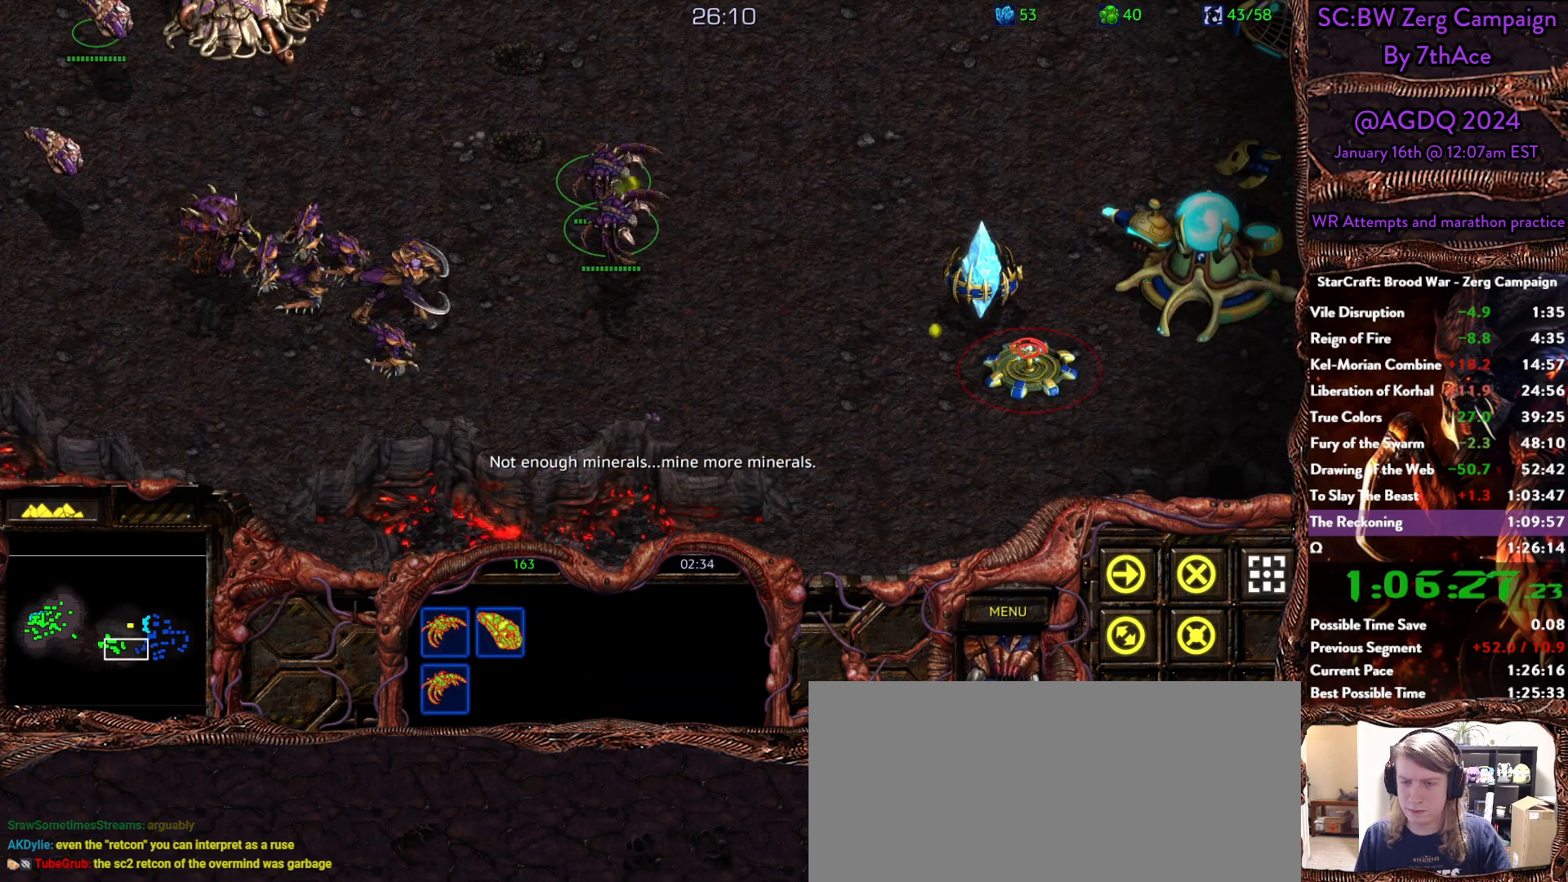
{"keys": [], "mouse": [], "events": []}